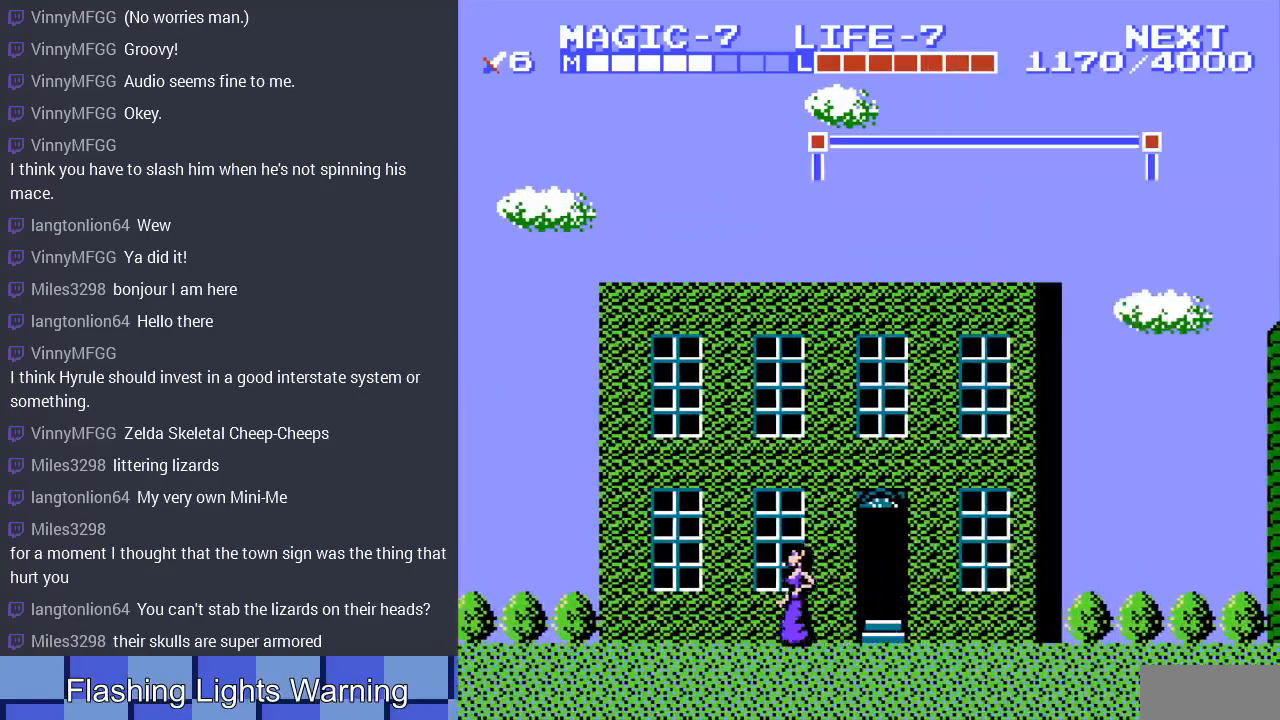
Gameplay with a controller (Nintendo layout); each line is a JSON object with the inputs held at the frame after it. "events" lists button and stick changes between this image and that frame as [ms after this image, input, new state], when the widget could be followed in between. Not read: L3 R3.
{"buttons": ["DPAD_RIGHT"], "events": [[33, "B", "up"], [33, "DPAD_RIGHT", "down"]]}
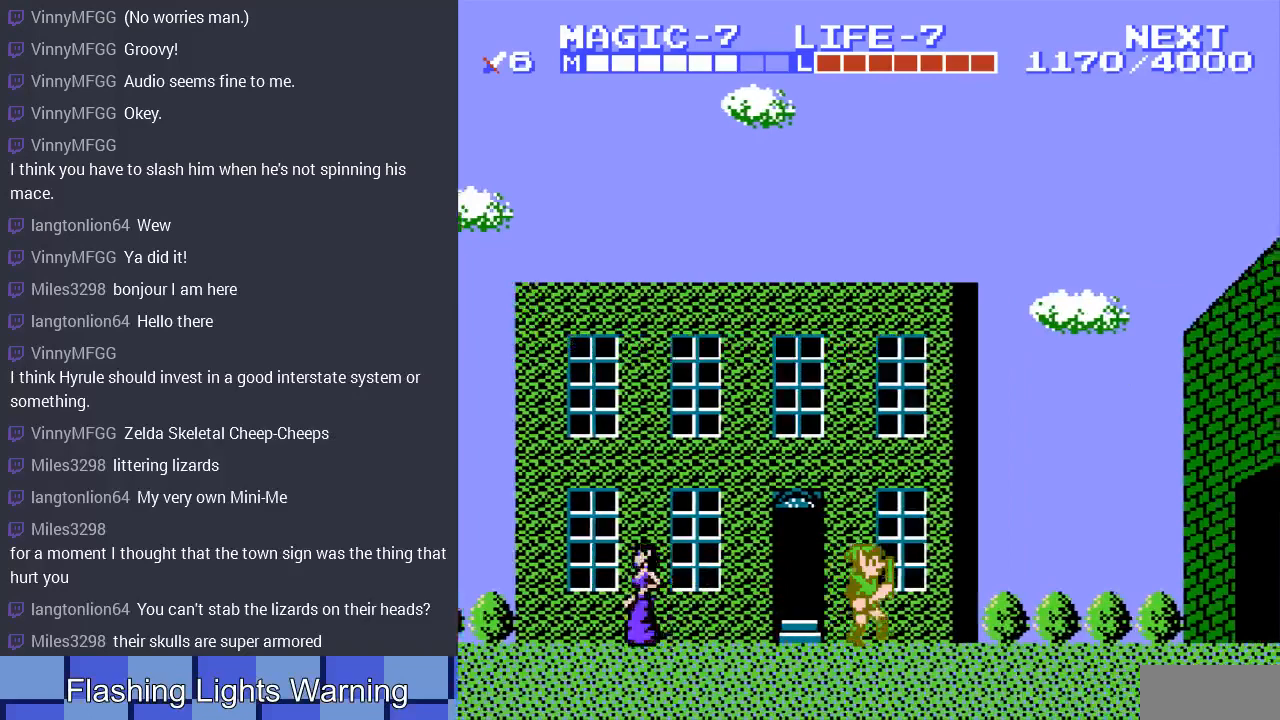
{"buttons": ["DPAD_RIGHT"], "events": [[67, "A", "down"], [200, "A", "up"]]}
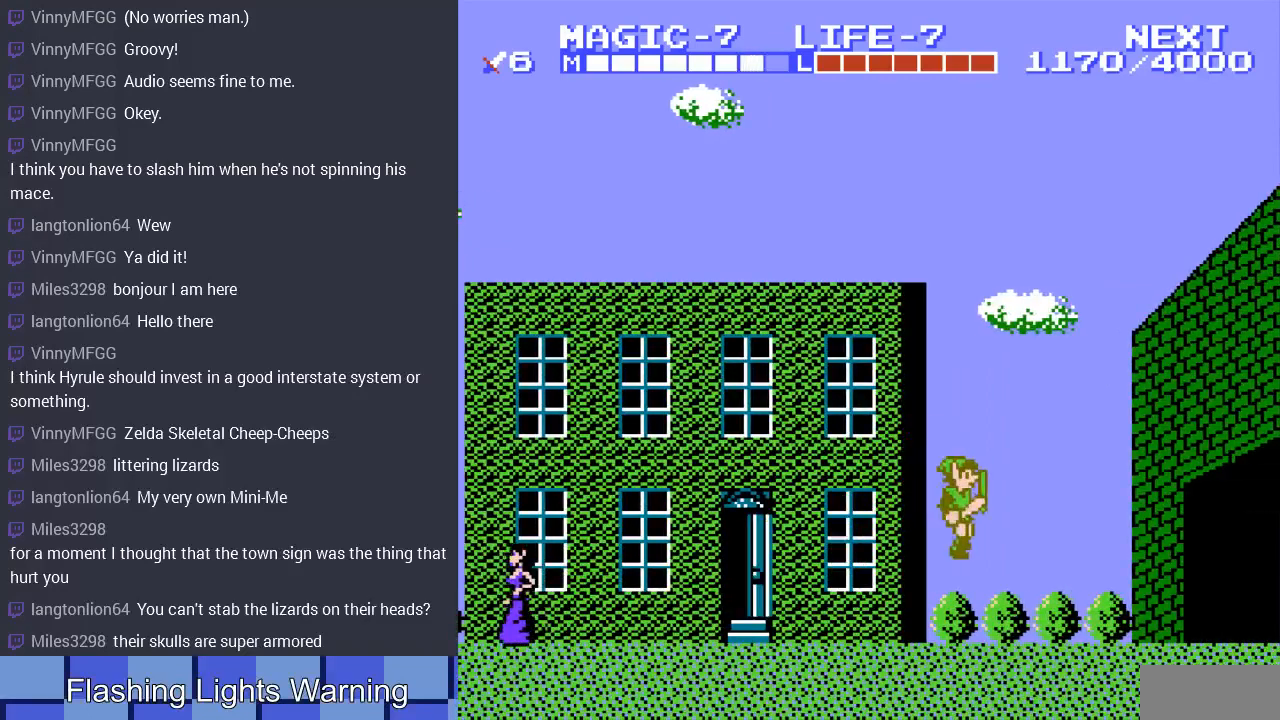
{"buttons": ["DPAD_RIGHT"], "events": [[200, "A", "down"], [367, "A", "up"]]}
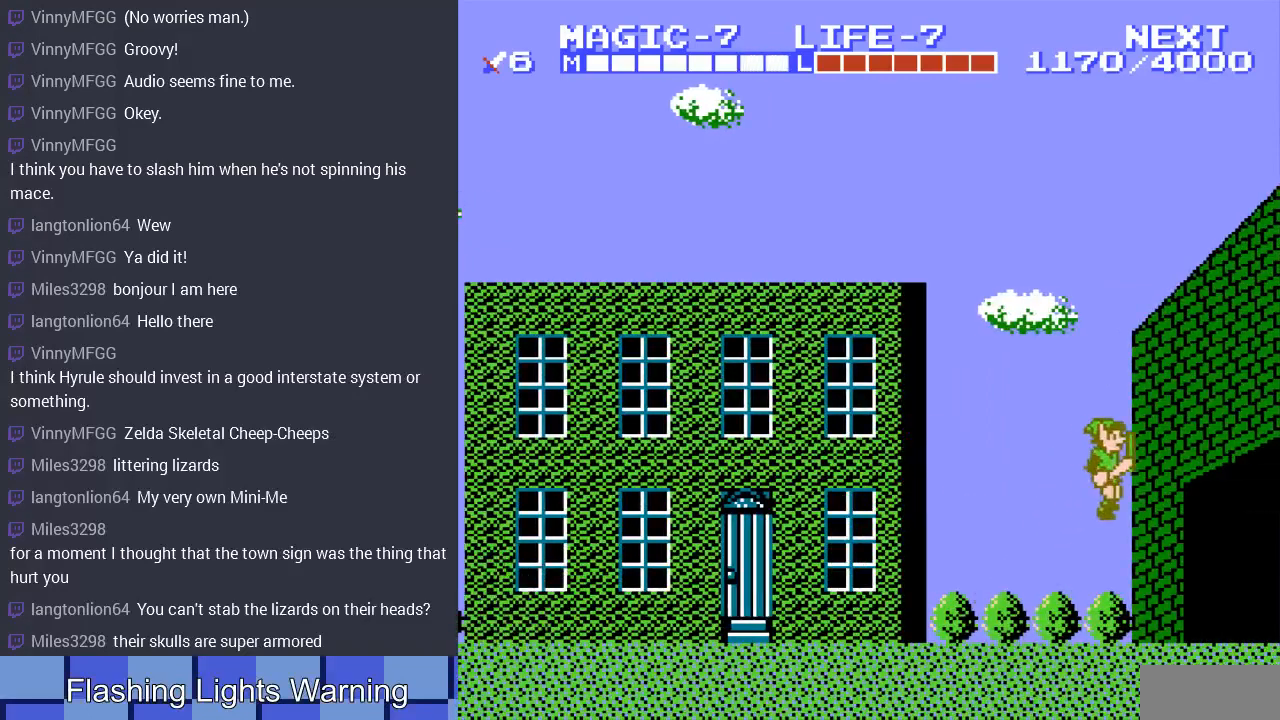
{"buttons": ["DPAD_RIGHT"], "events": []}
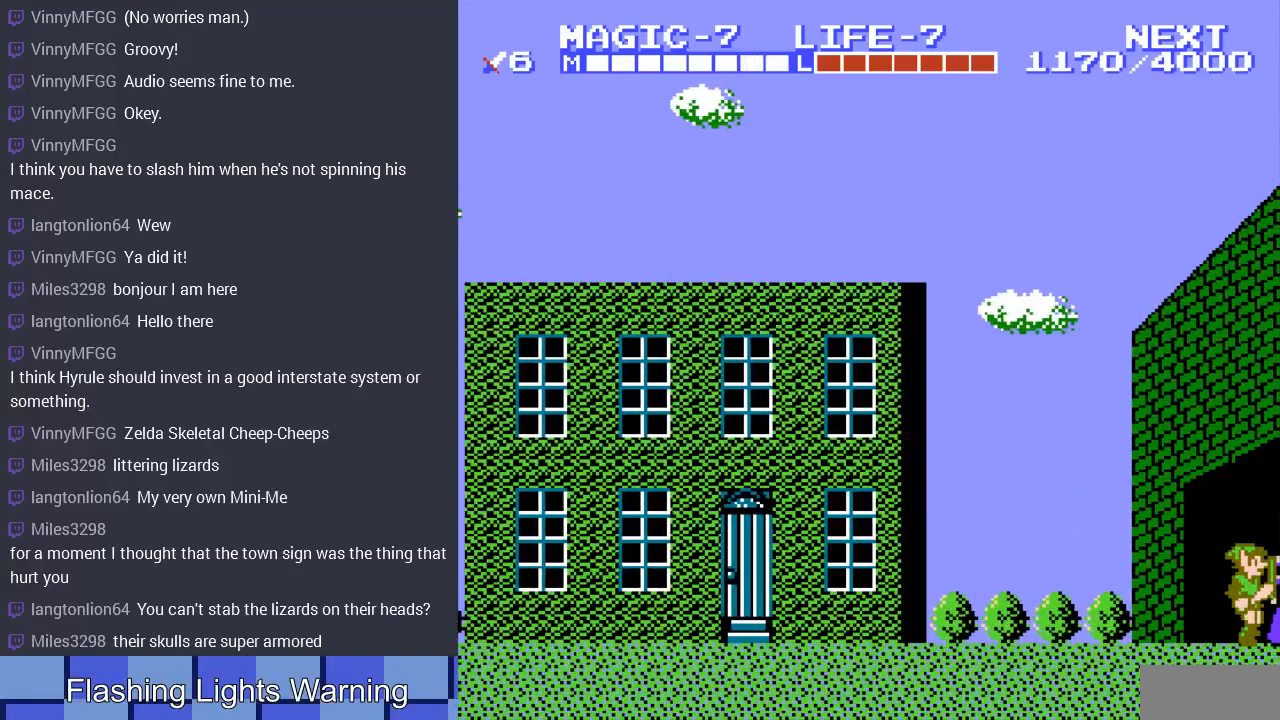
{"buttons": [], "events": [[233, "DPAD_RIGHT", "up"]]}
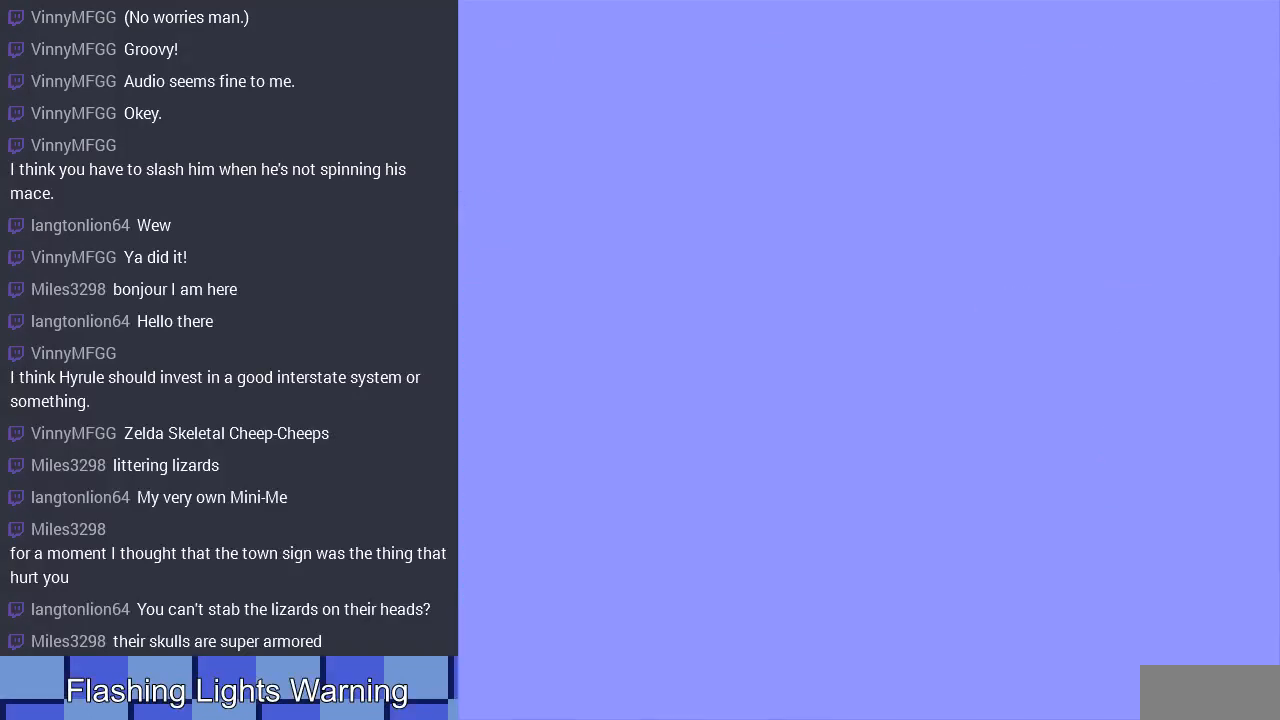
{"buttons": ["DPAD_RIGHT"], "events": [[67, "DPAD_RIGHT", "down"]]}
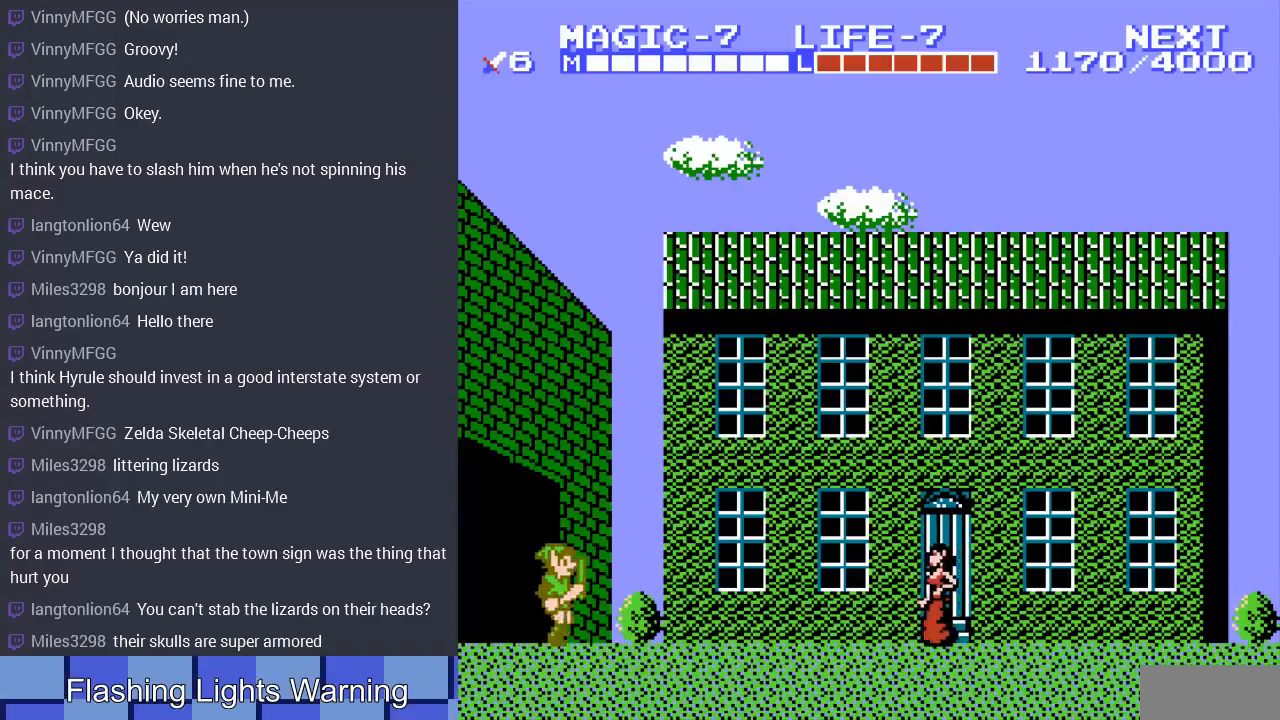
{"buttons": ["DPAD_RIGHT"], "events": []}
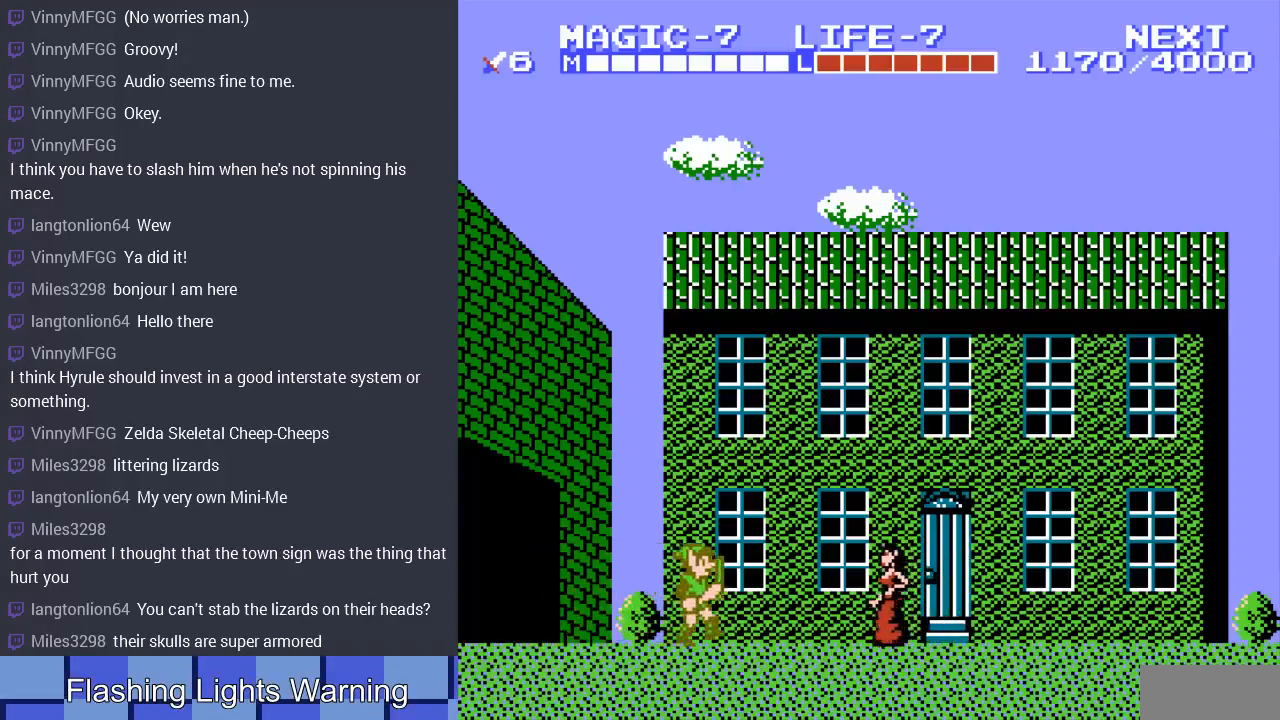
{"buttons": [], "events": [[267, "DPAD_RIGHT", "up"]]}
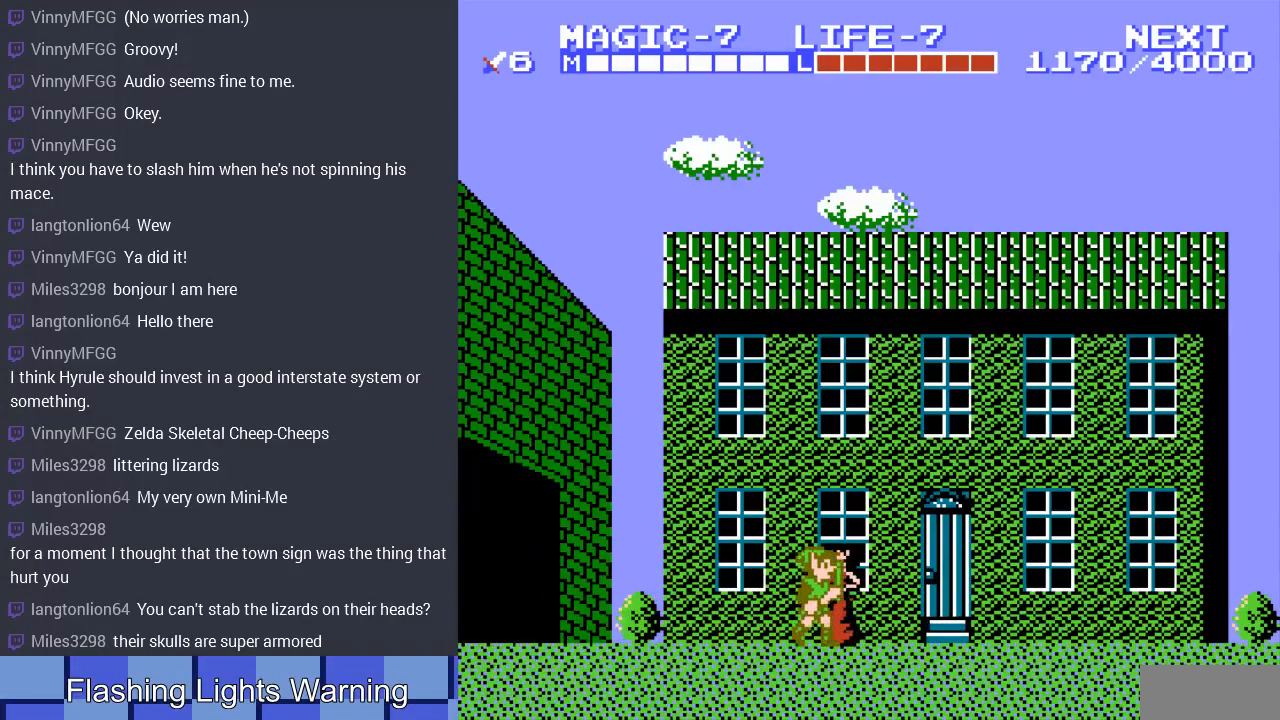
{"buttons": [], "events": [[33, "B", "down"], [233, "B", "up"]]}
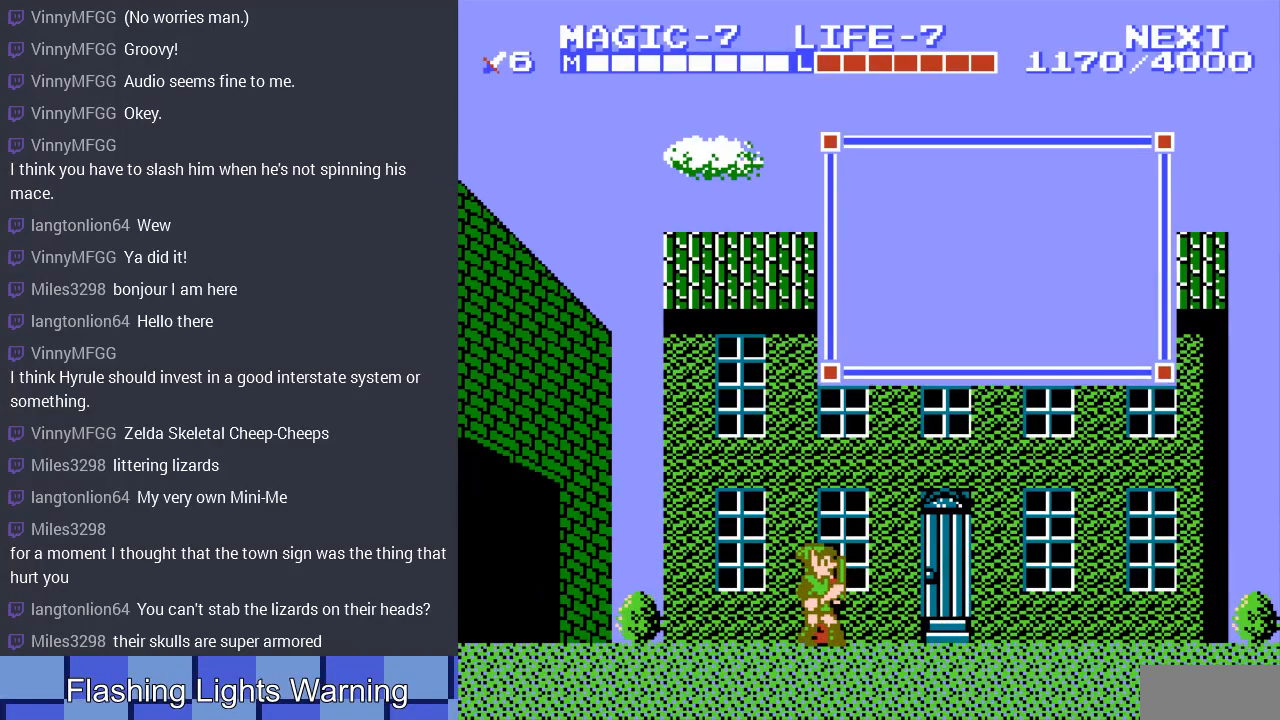
{"buttons": [], "events": []}
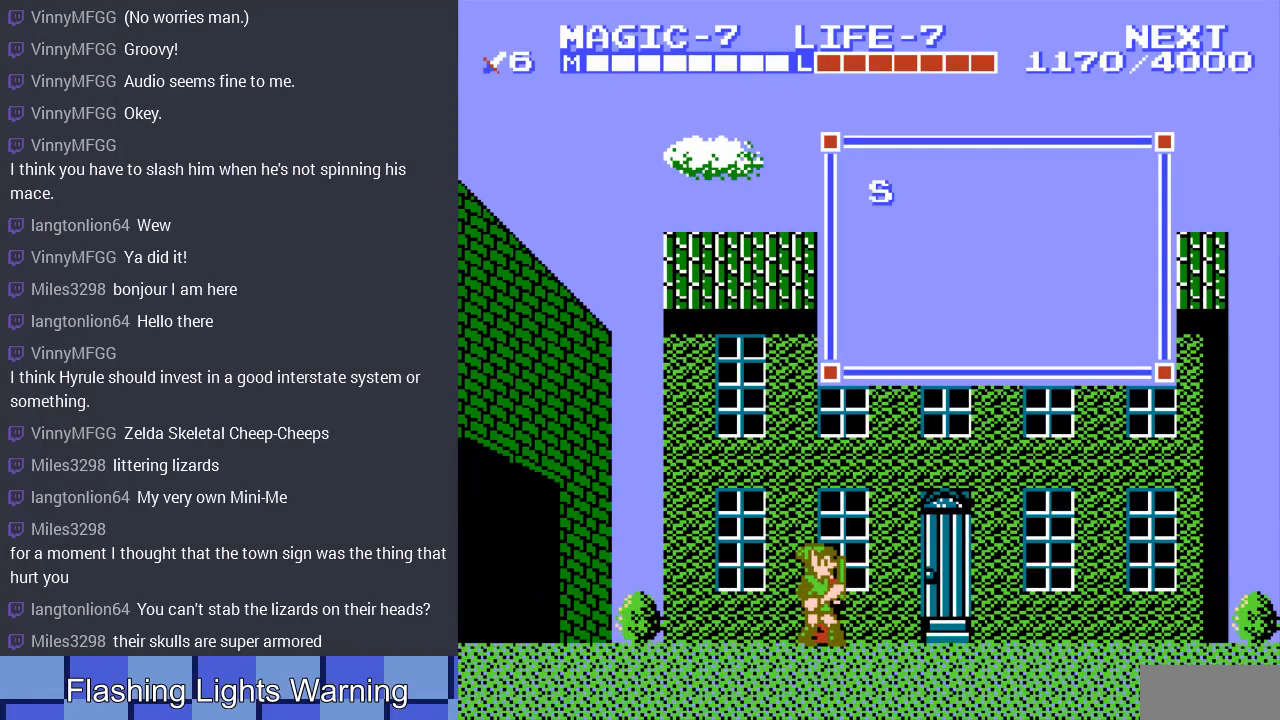
{"buttons": [], "events": []}
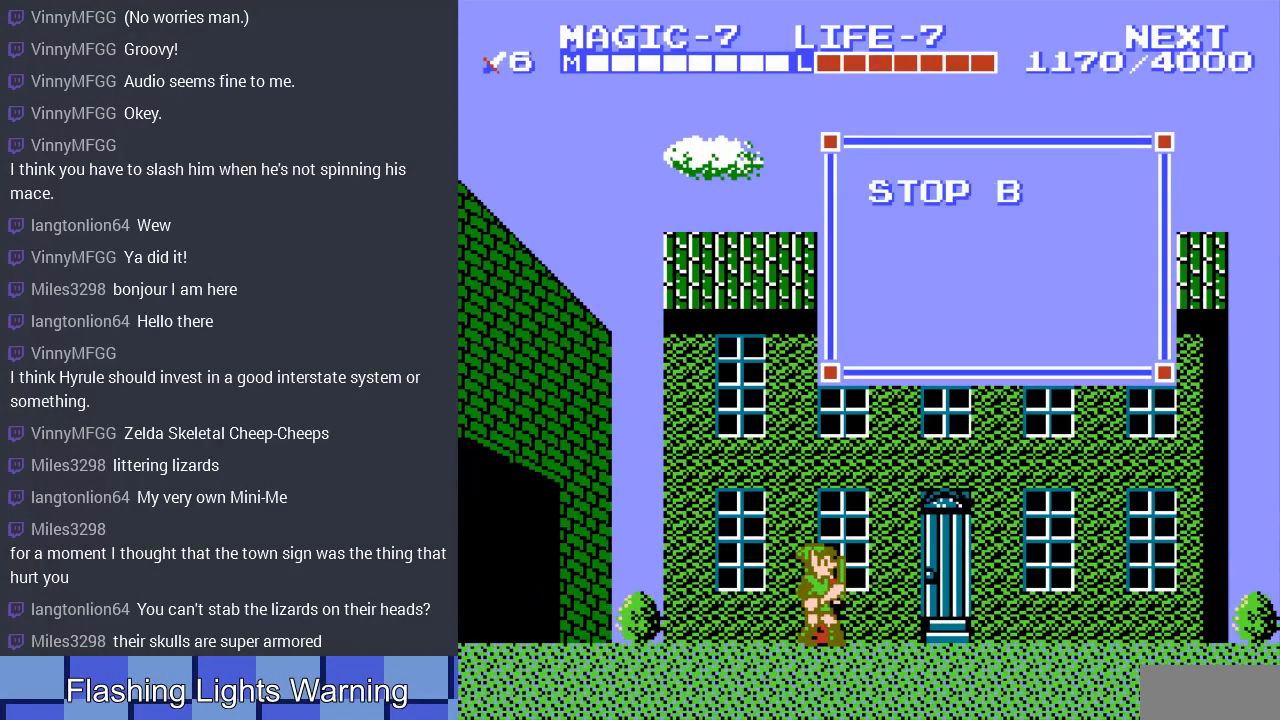
{"buttons": [], "events": []}
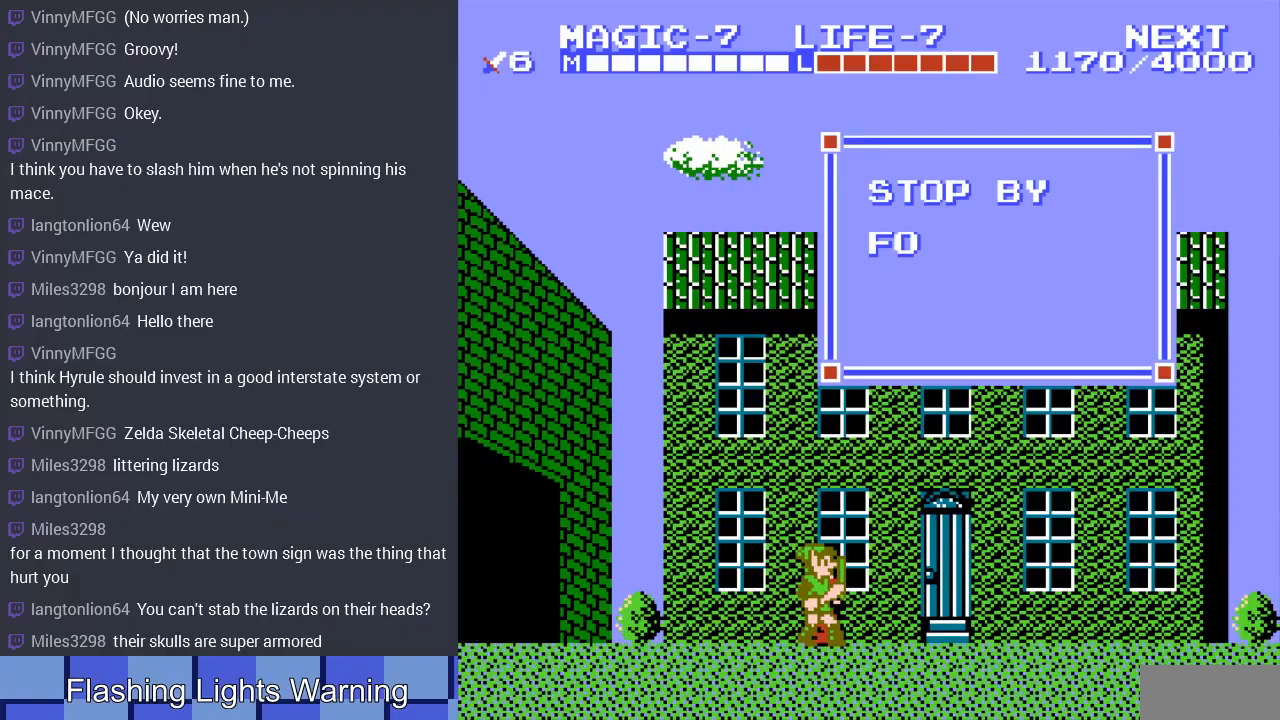
{"buttons": ["B"], "events": [[367, "B", "down"]]}
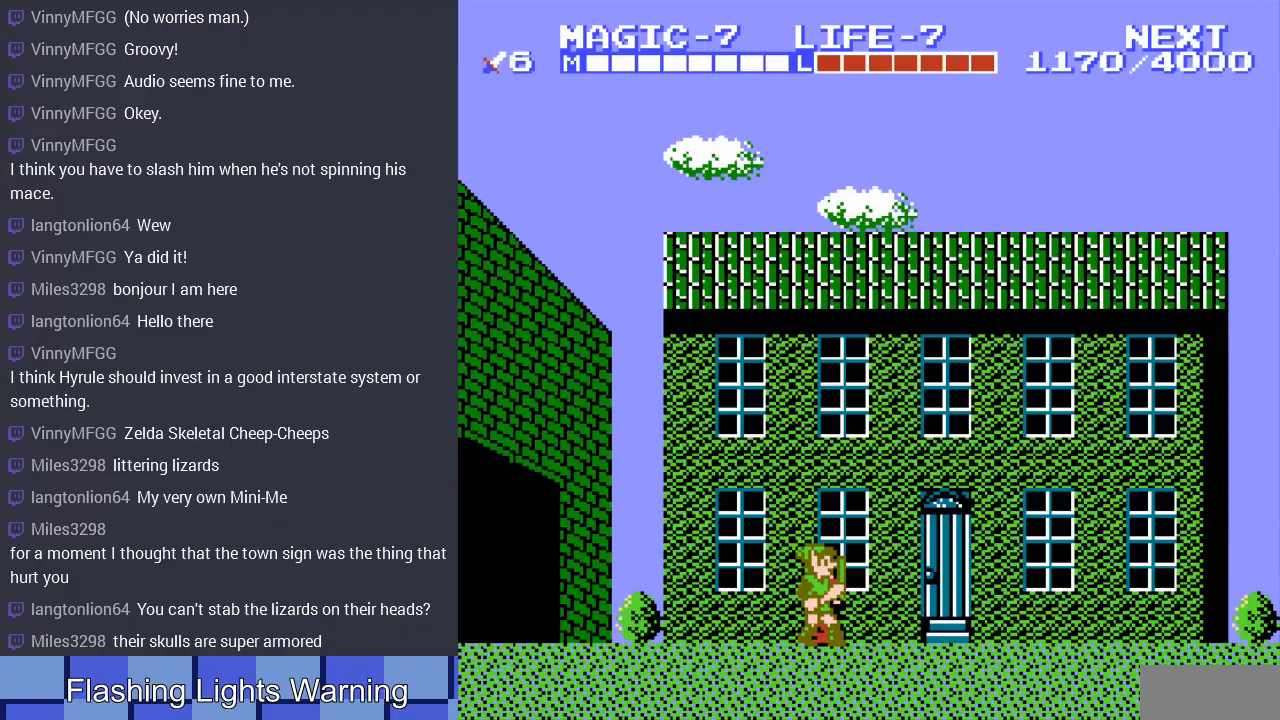
{"buttons": ["DPAD_RIGHT"], "events": [[33, "B", "up"], [300, "DPAD_RIGHT", "down"]]}
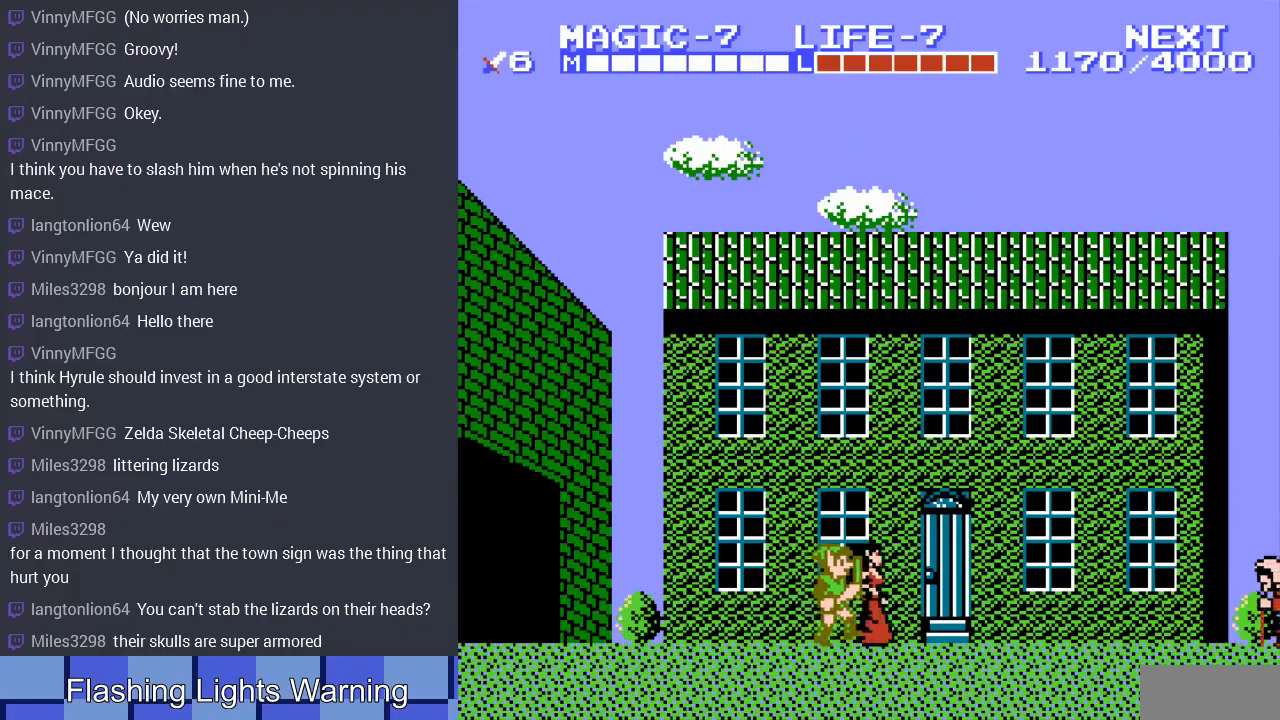
{"buttons": ["DPAD_LEFT"], "events": [[267, "DPAD_RIGHT", "up"], [400, "DPAD_LEFT", "down"]]}
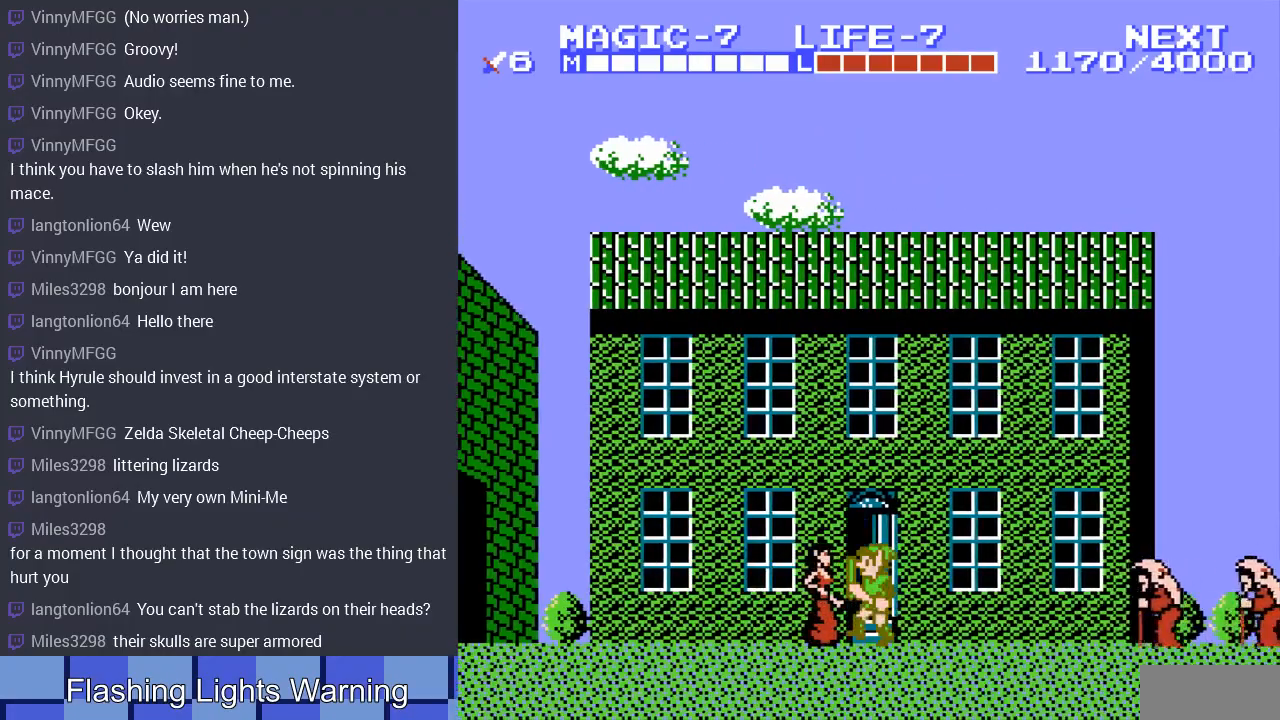
{"buttons": [], "events": [[67, "DPAD_LEFT", "up"], [367, "DPAD_UP", "down"], [500, "DPAD_UP", "up"]]}
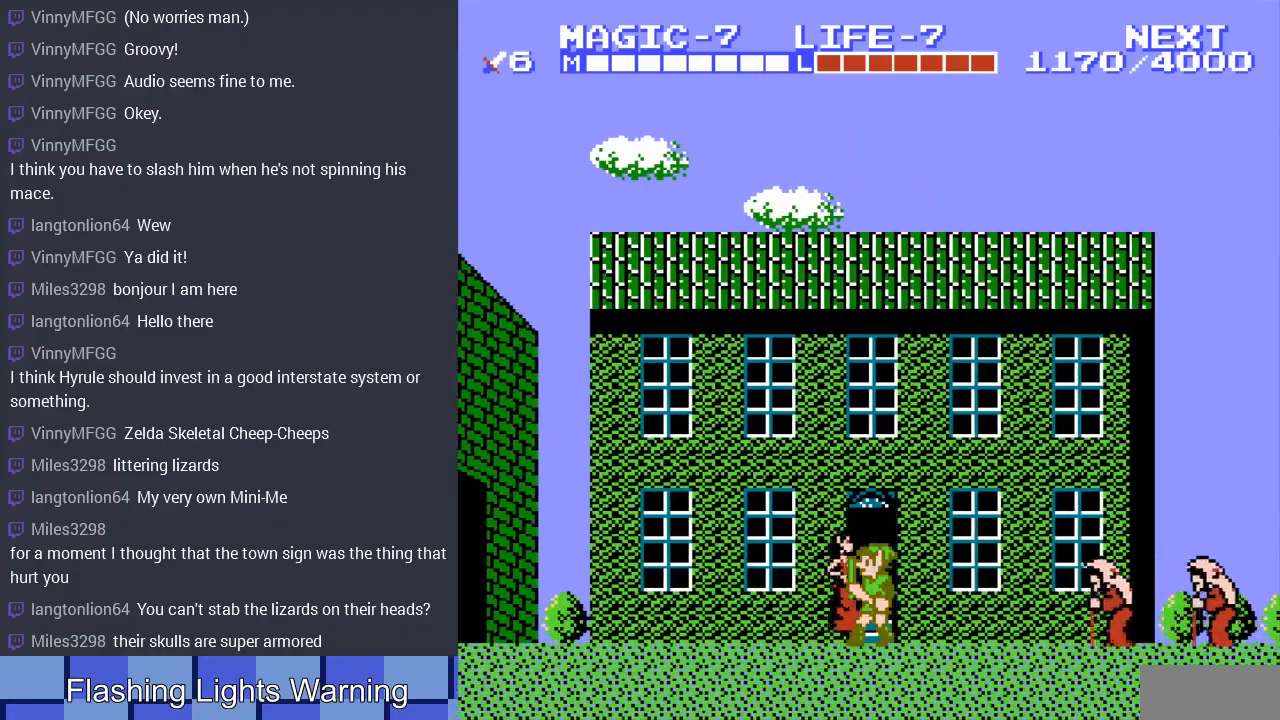
{"buttons": [], "events": [[100, "DPAD_UP", "down"], [200, "DPAD_UP", "up"], [300, "DPAD_UP", "down"], [400, "DPAD_UP", "up"]]}
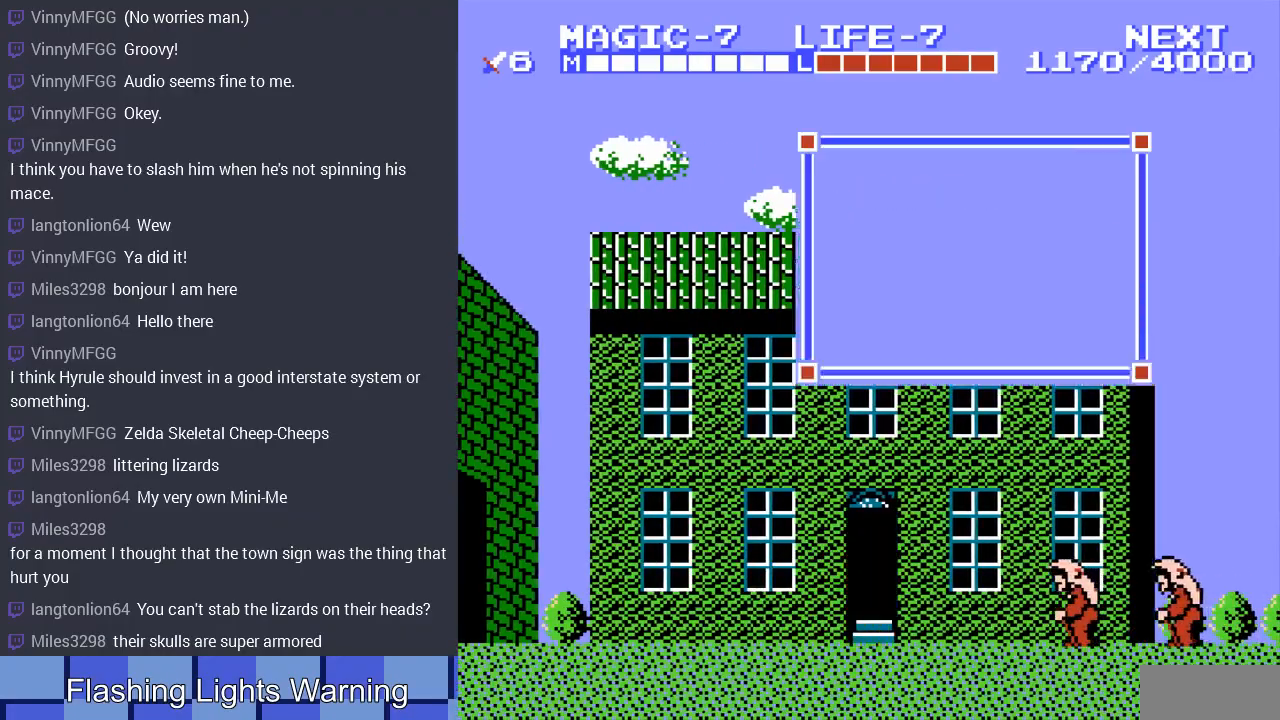
{"buttons": ["B"], "events": [[467, "B", "down"]]}
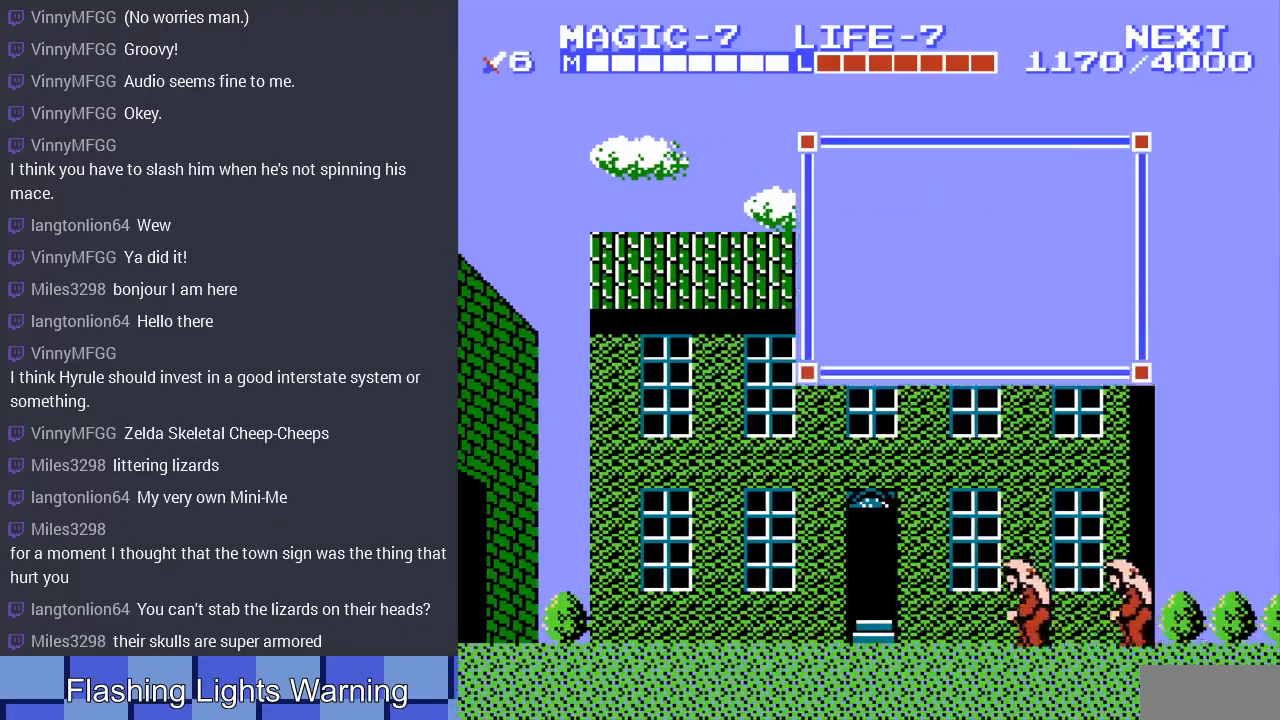
{"buttons": ["DPAD_RIGHT"], "events": [[33, "DPAD_RIGHT", "down"], [133, "B", "up"]]}
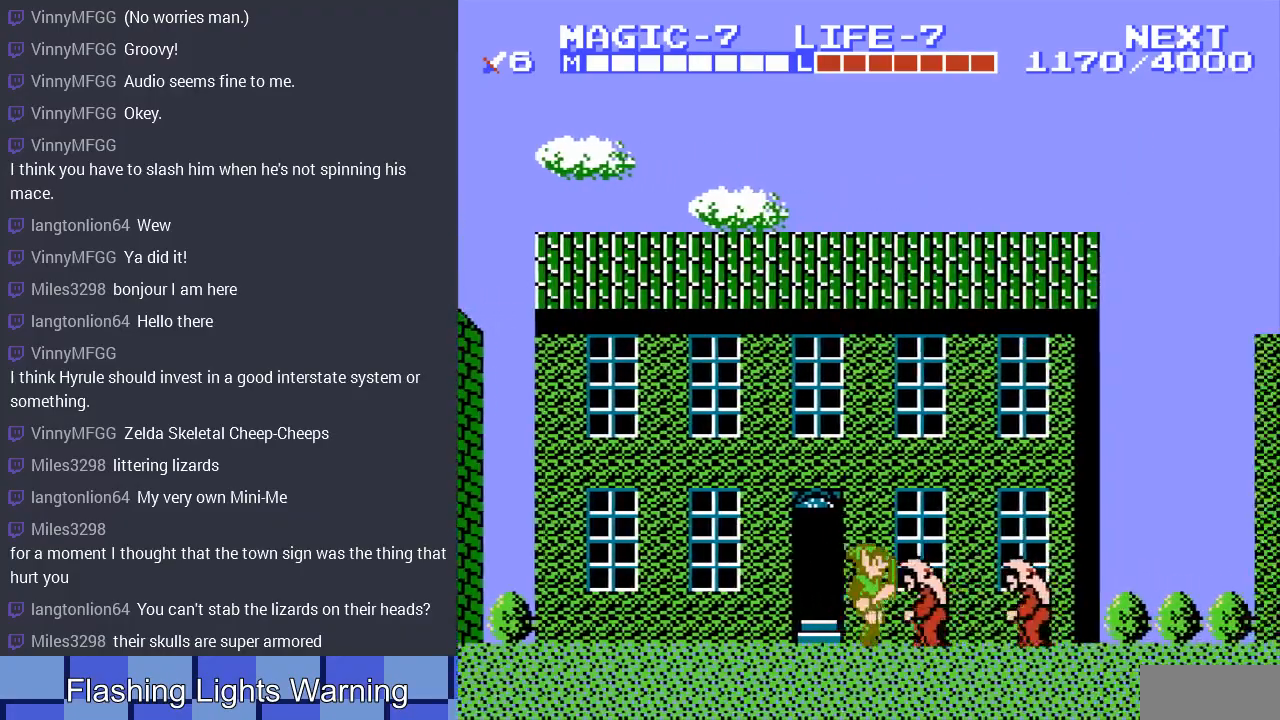
{"buttons": ["DPAD_RIGHT"], "events": [[100, "A", "down"], [267, "A", "up"]]}
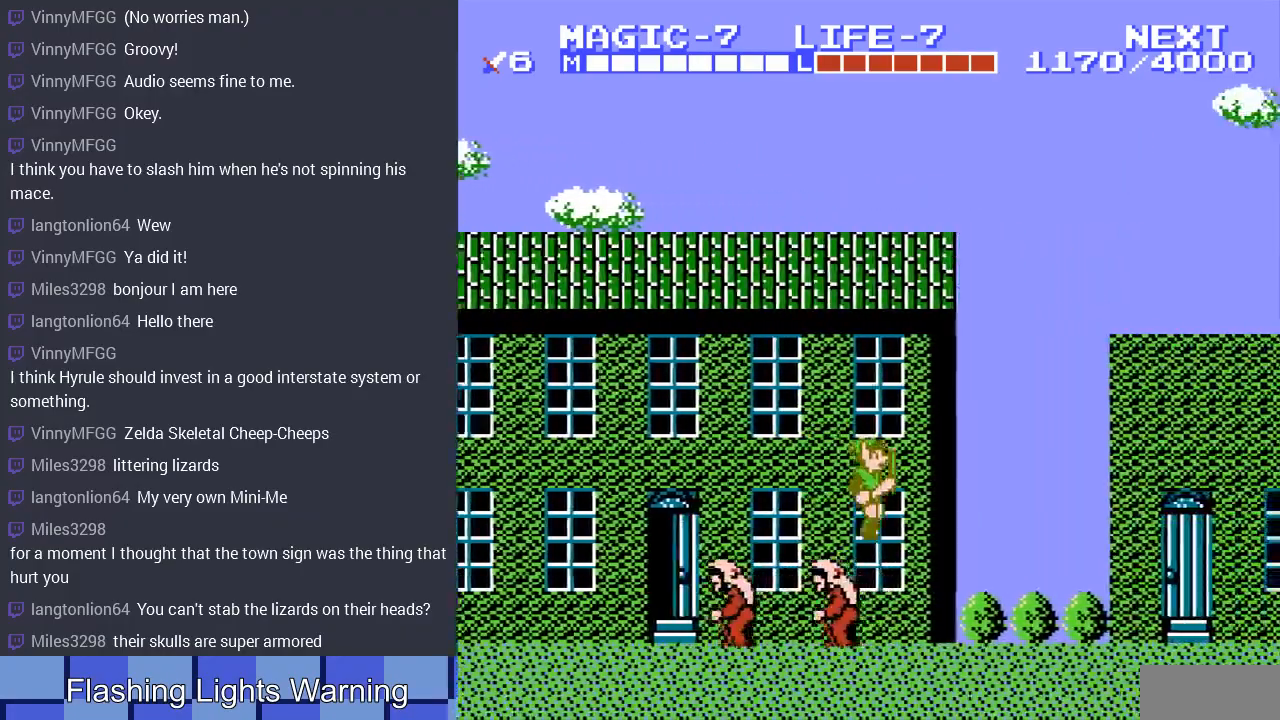
{"buttons": ["DPAD_RIGHT"], "events": [[267, "A", "down"], [433, "A", "up"]]}
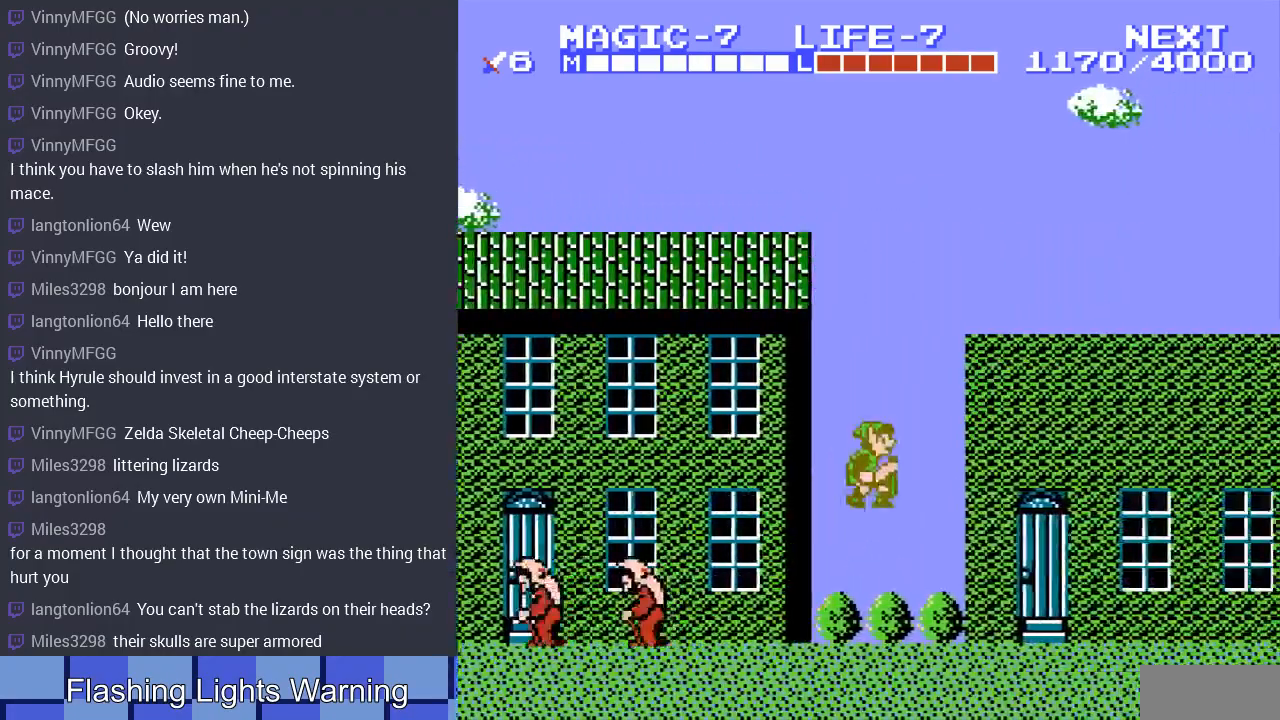
{"buttons": ["DPAD_RIGHT"], "events": []}
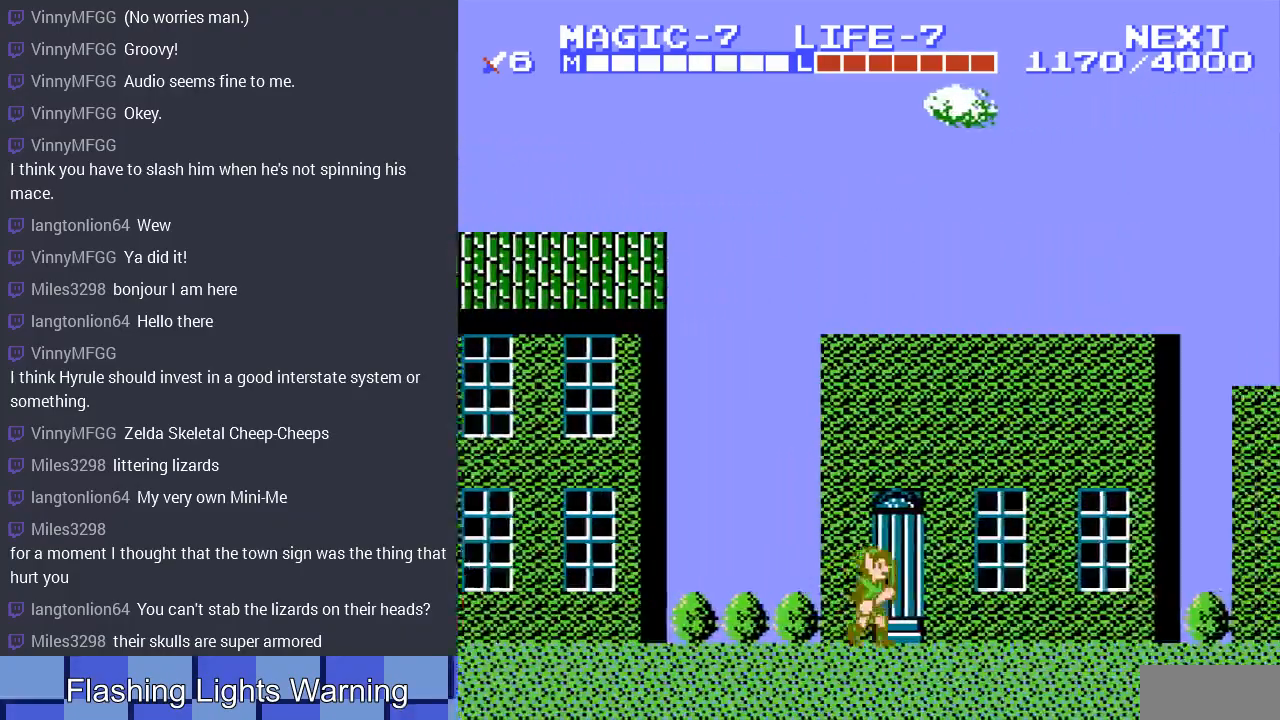
{"buttons": ["DPAD_RIGHT"], "events": []}
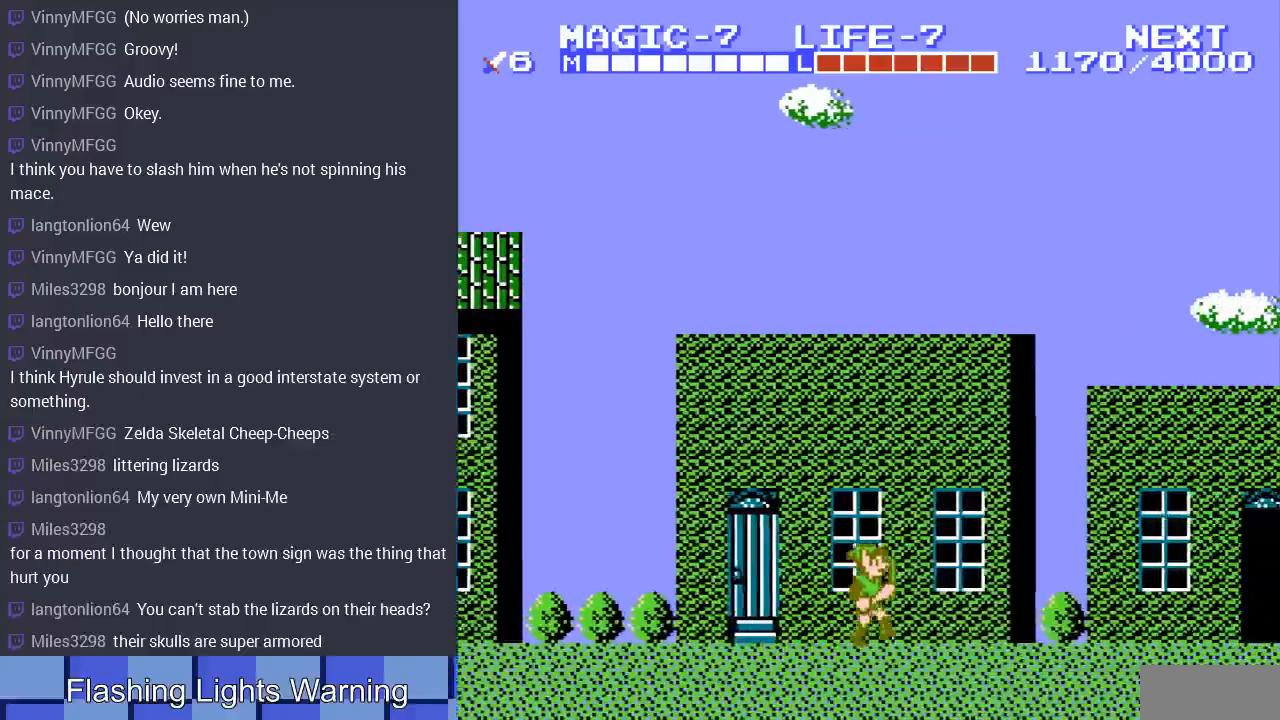
{"buttons": ["DPAD_RIGHT"], "events": []}
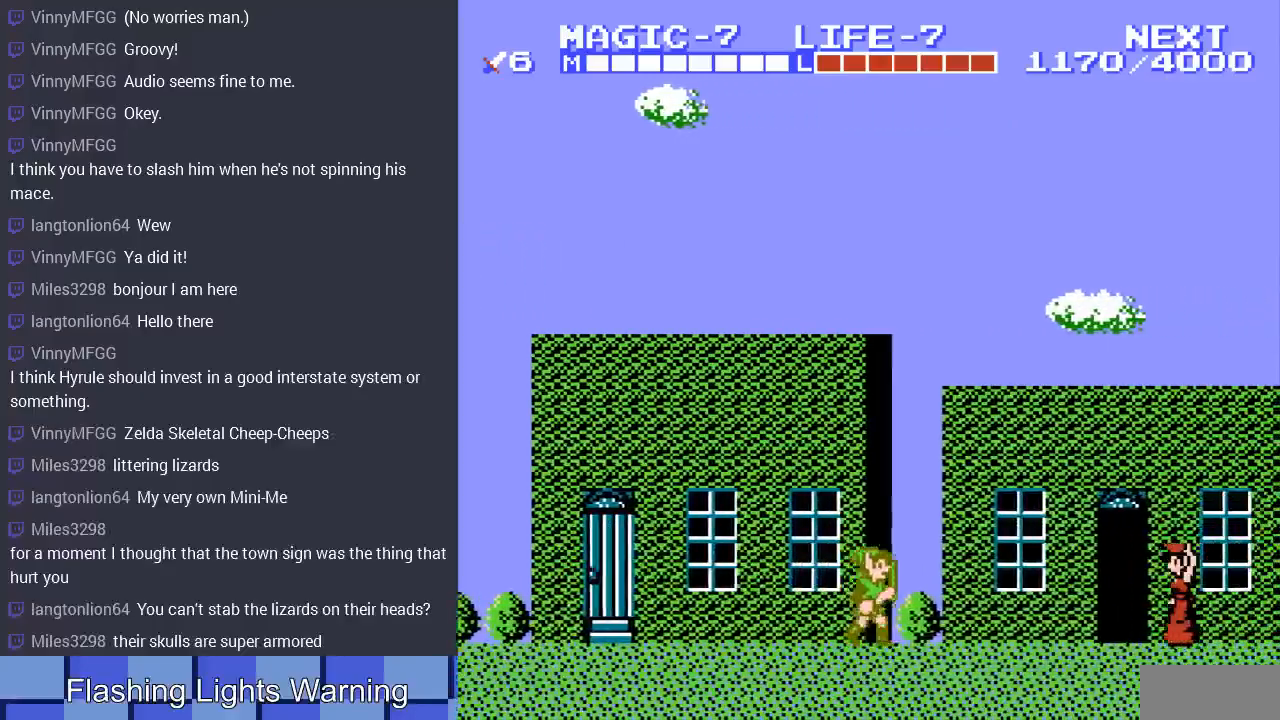
{"buttons": ["DPAD_RIGHT"], "events": []}
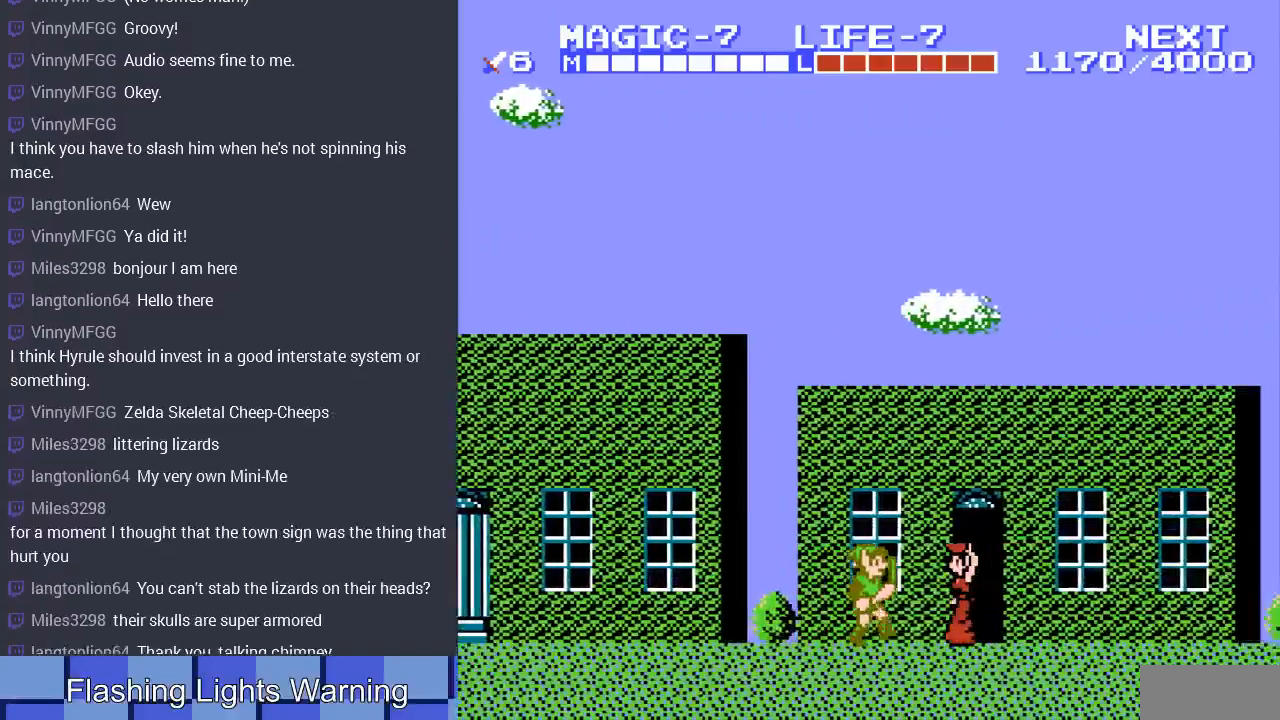
{"buttons": ["DPAD_LEFT"], "events": [[267, "DPAD_RIGHT", "up"], [500, "DPAD_LEFT", "down"]]}
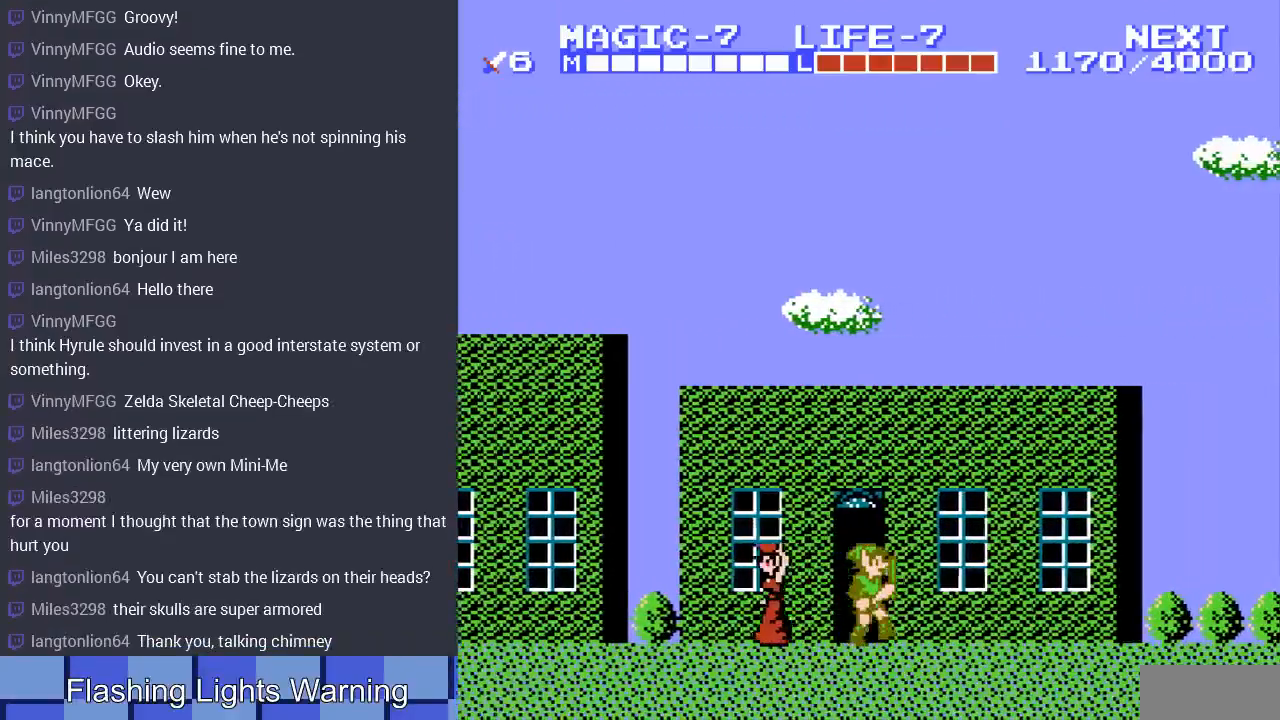
{"buttons": ["DPAD_UP"], "events": [[133, "DPAD_LEFT", "up"], [367, "DPAD_UP", "down"]]}
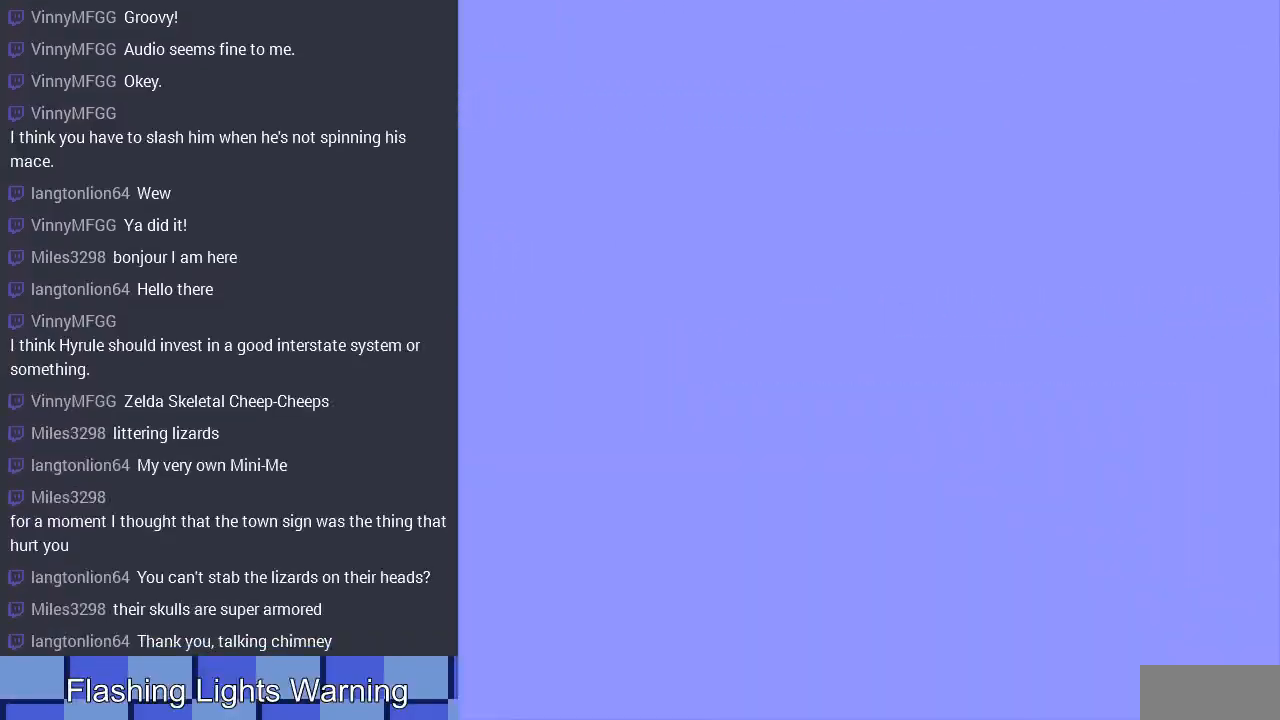
{"buttons": [], "events": [[33, "DPAD_UP", "up"]]}
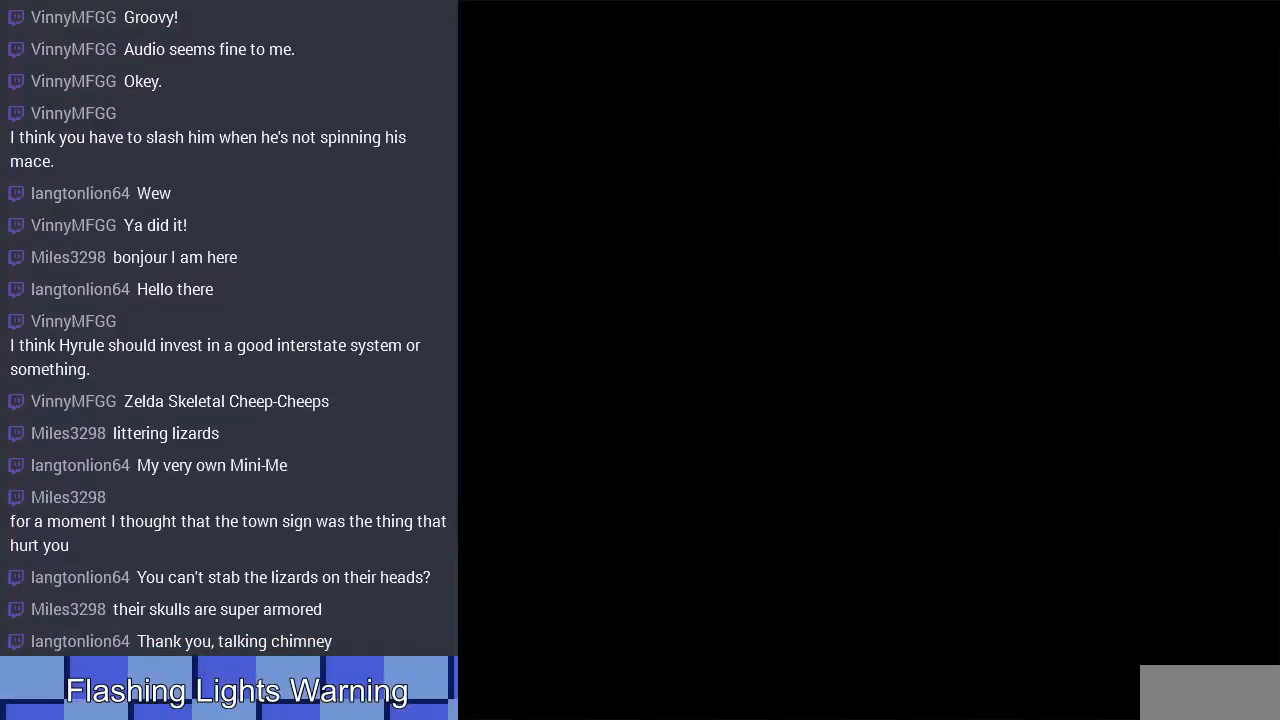
{"buttons": [], "events": [[233, "DPAD_LEFT", "down"], [467, "DPAD_LEFT", "up"]]}
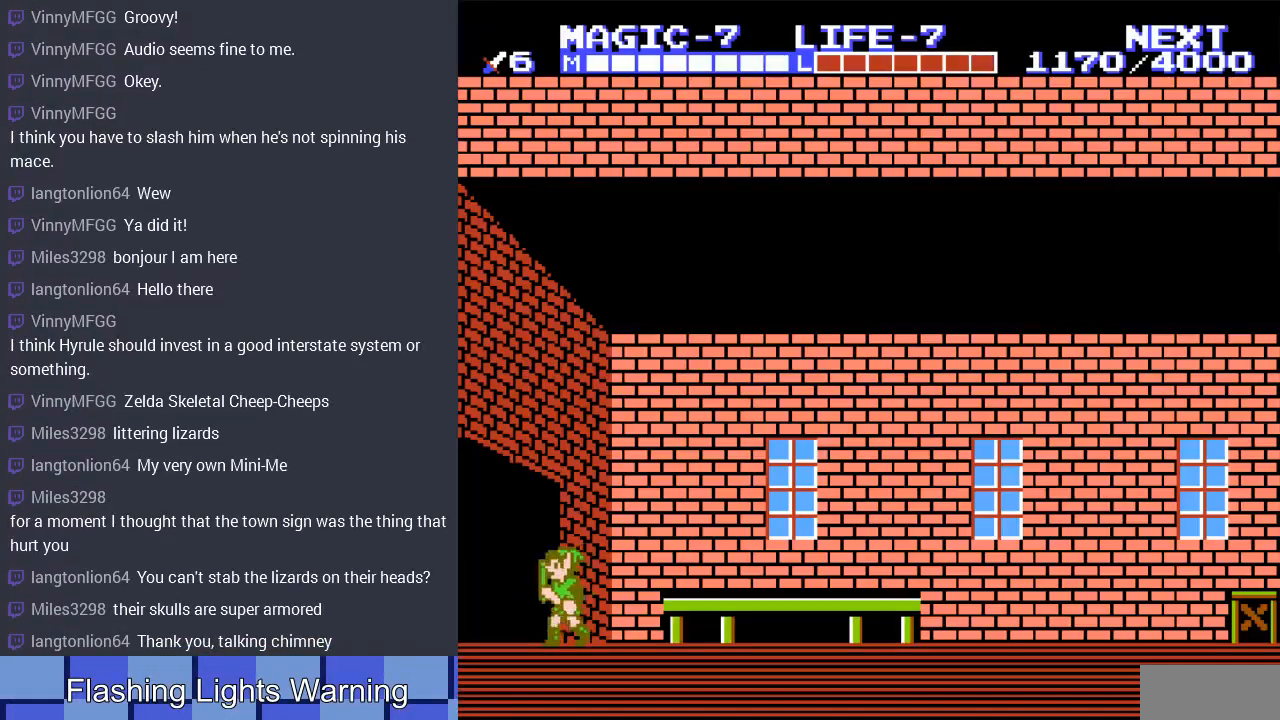
{"buttons": ["A", "DPAD_RIGHT"], "events": [[33, "DPAD_RIGHT", "down"], [367, "A", "down"]]}
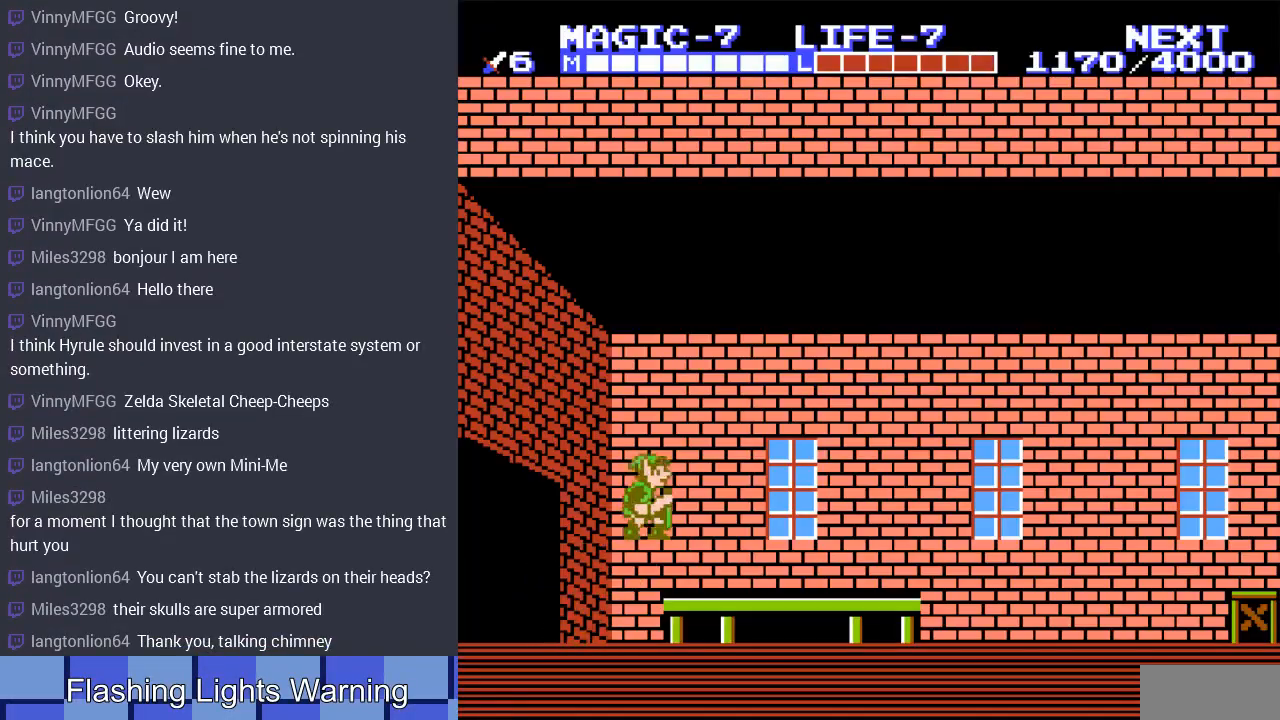
{"buttons": ["DPAD_RIGHT"], "events": [[33, "A", "up"]]}